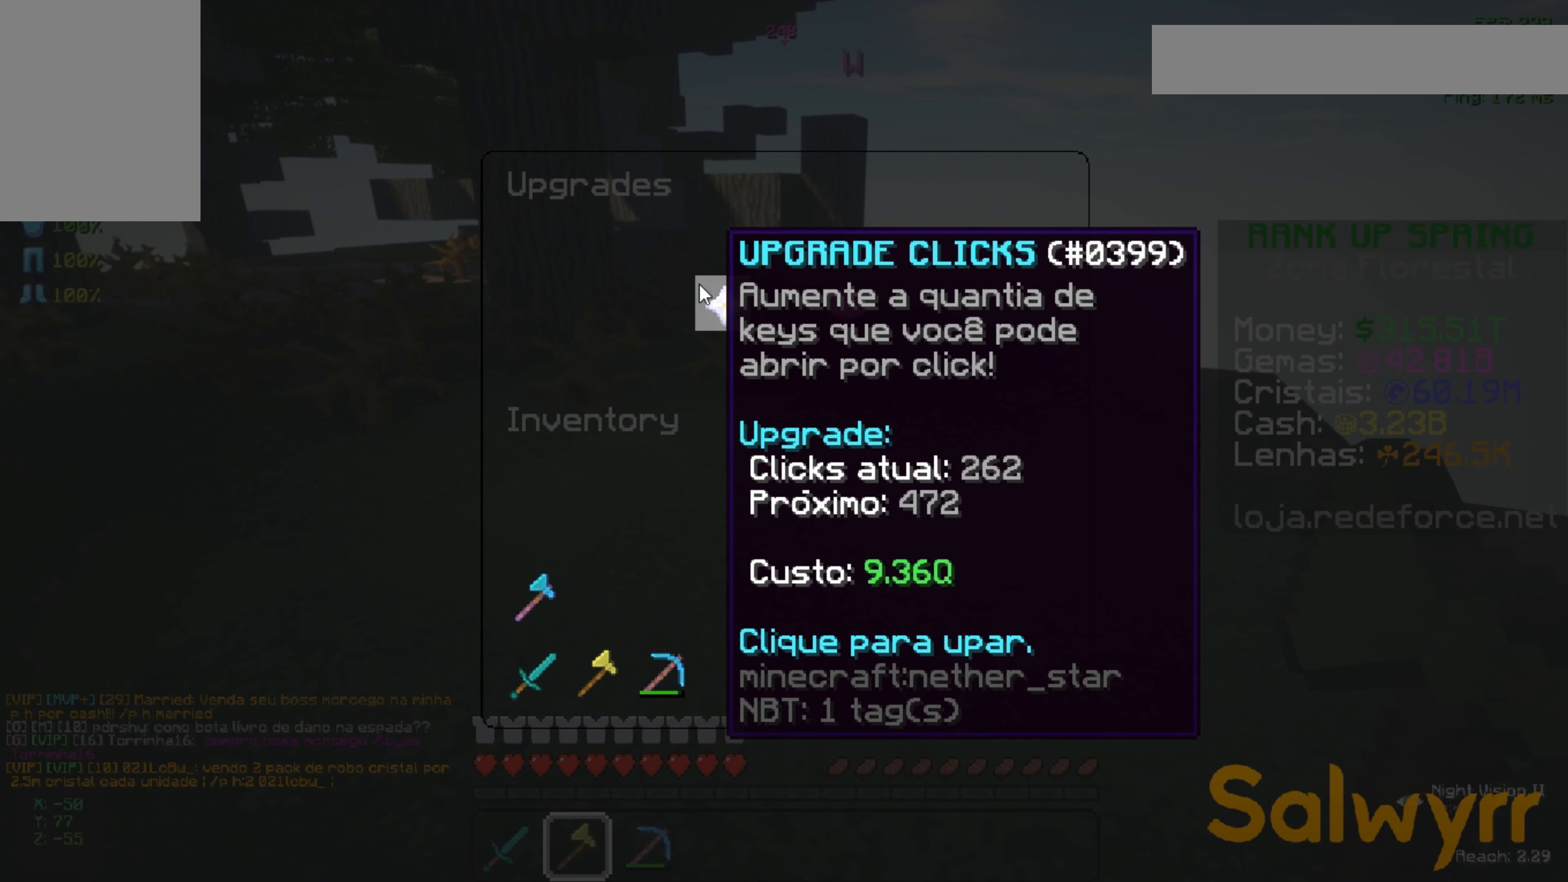
Gameplay with keyboard and mouse; each line is a JSON object with the keys and mouse buttons held at the frame after it. "events" lists presses ("down") and releases ("up") of "a", "d", "s", "space", "w", "mouse_left" and "mouse_right" between this image and that frame as [ms after this image, input, new state], when the widget could be followed in between. "mouse_left", "mouse_right" = the "left", "right" buttons of the "mouse" list. No other keys are recorded. Fast repeated clicks can show as one long hold. Not read: mouse_move.
{"keys": ["w"], "mouse": [], "events": [[384, "w", "down"]]}
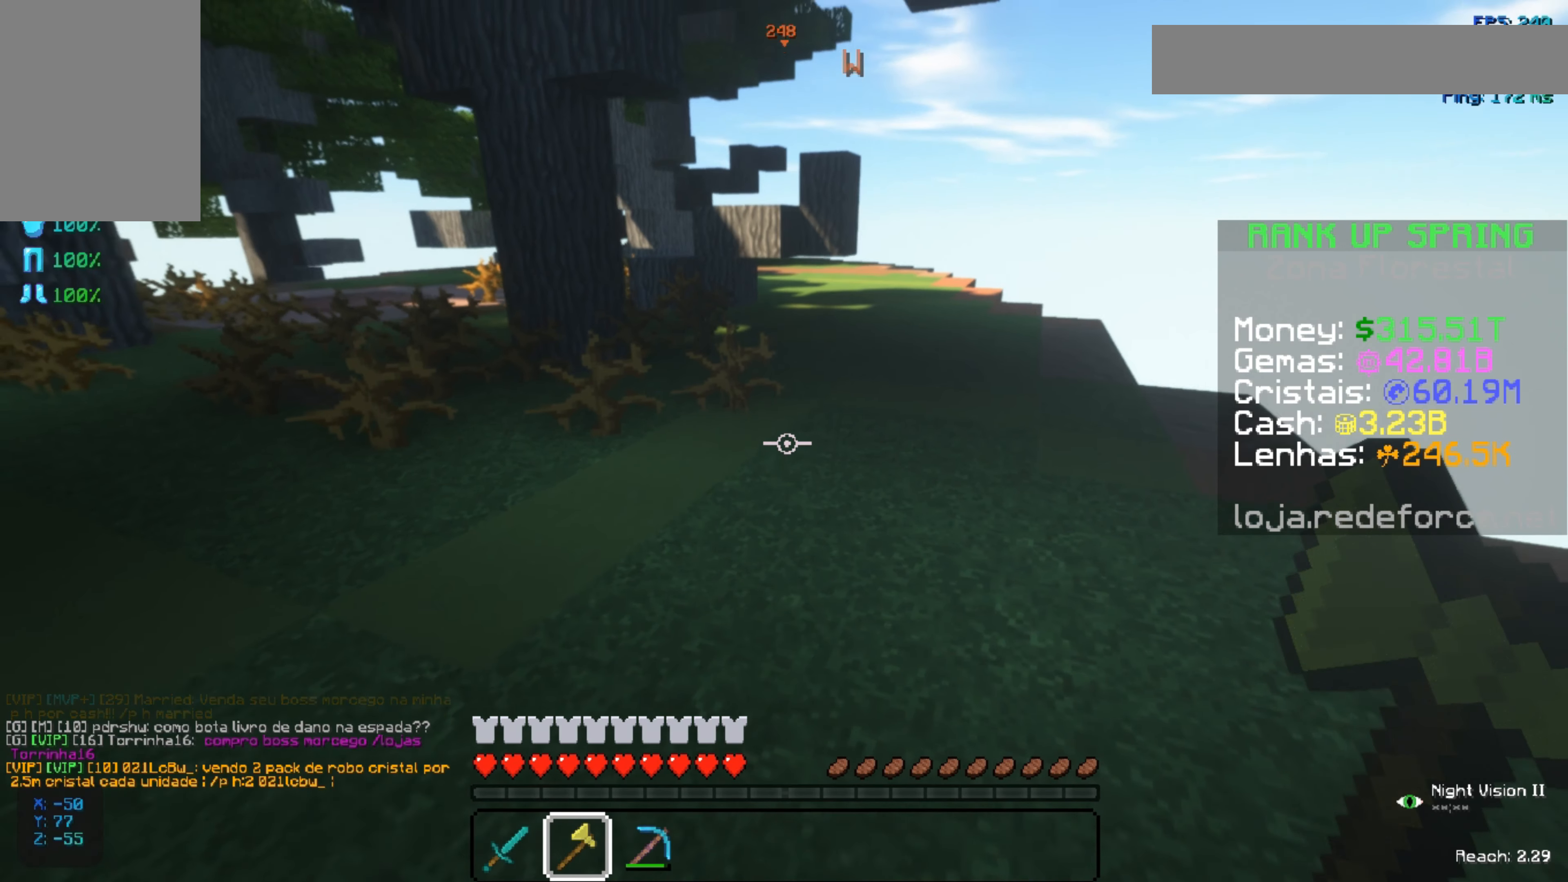
{"keys": ["space", "w"], "mouse": [], "events": [[83, "space", "down"]]}
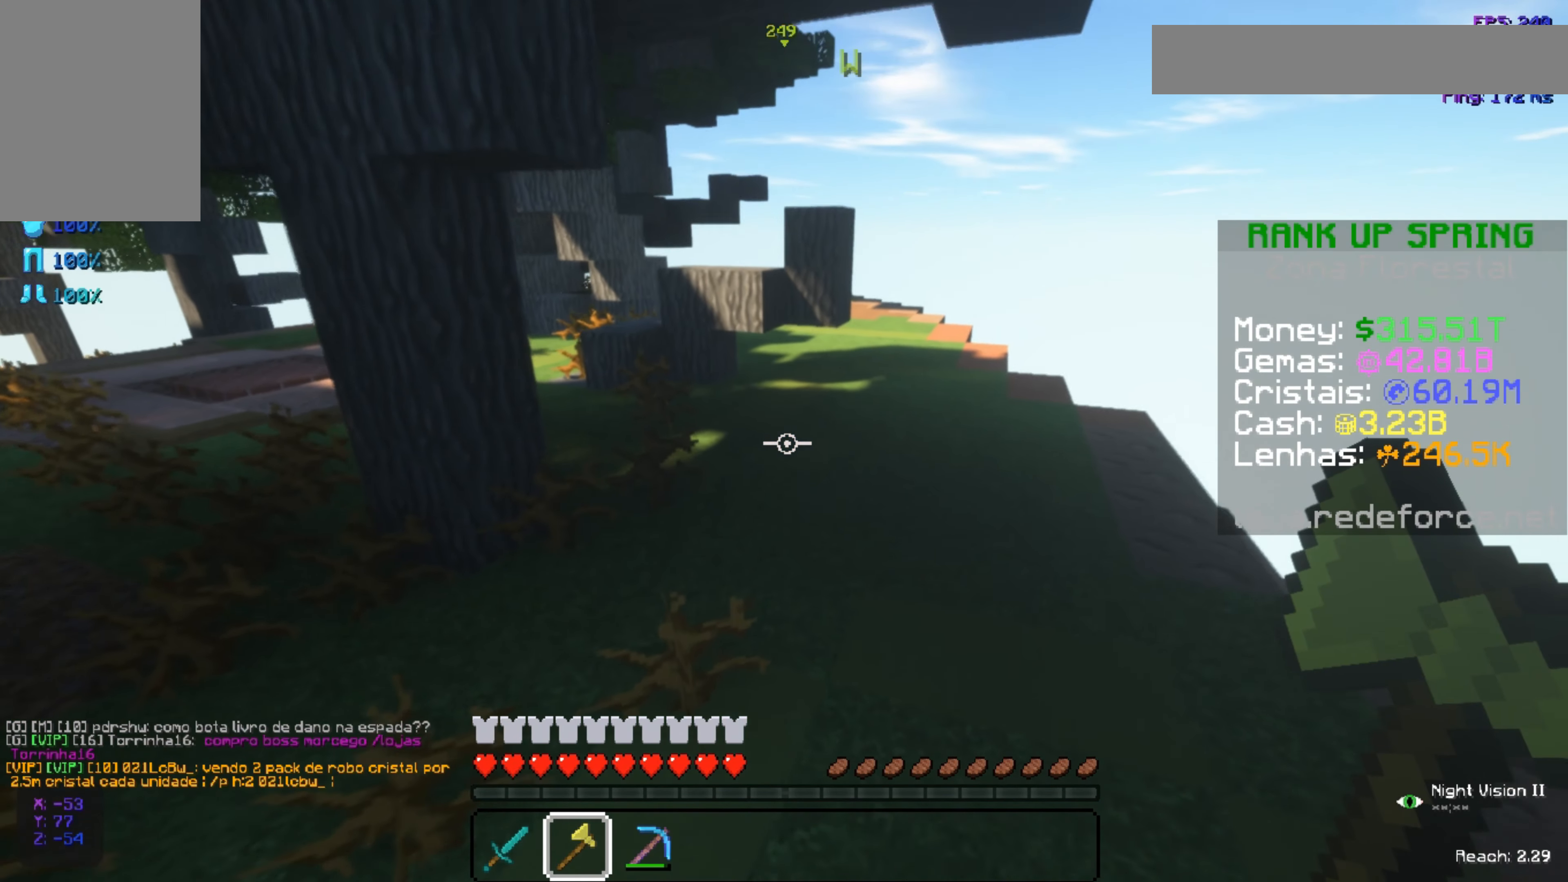
{"keys": ["d", "space", "w"], "mouse": [], "events": [[351, "d", "down"]]}
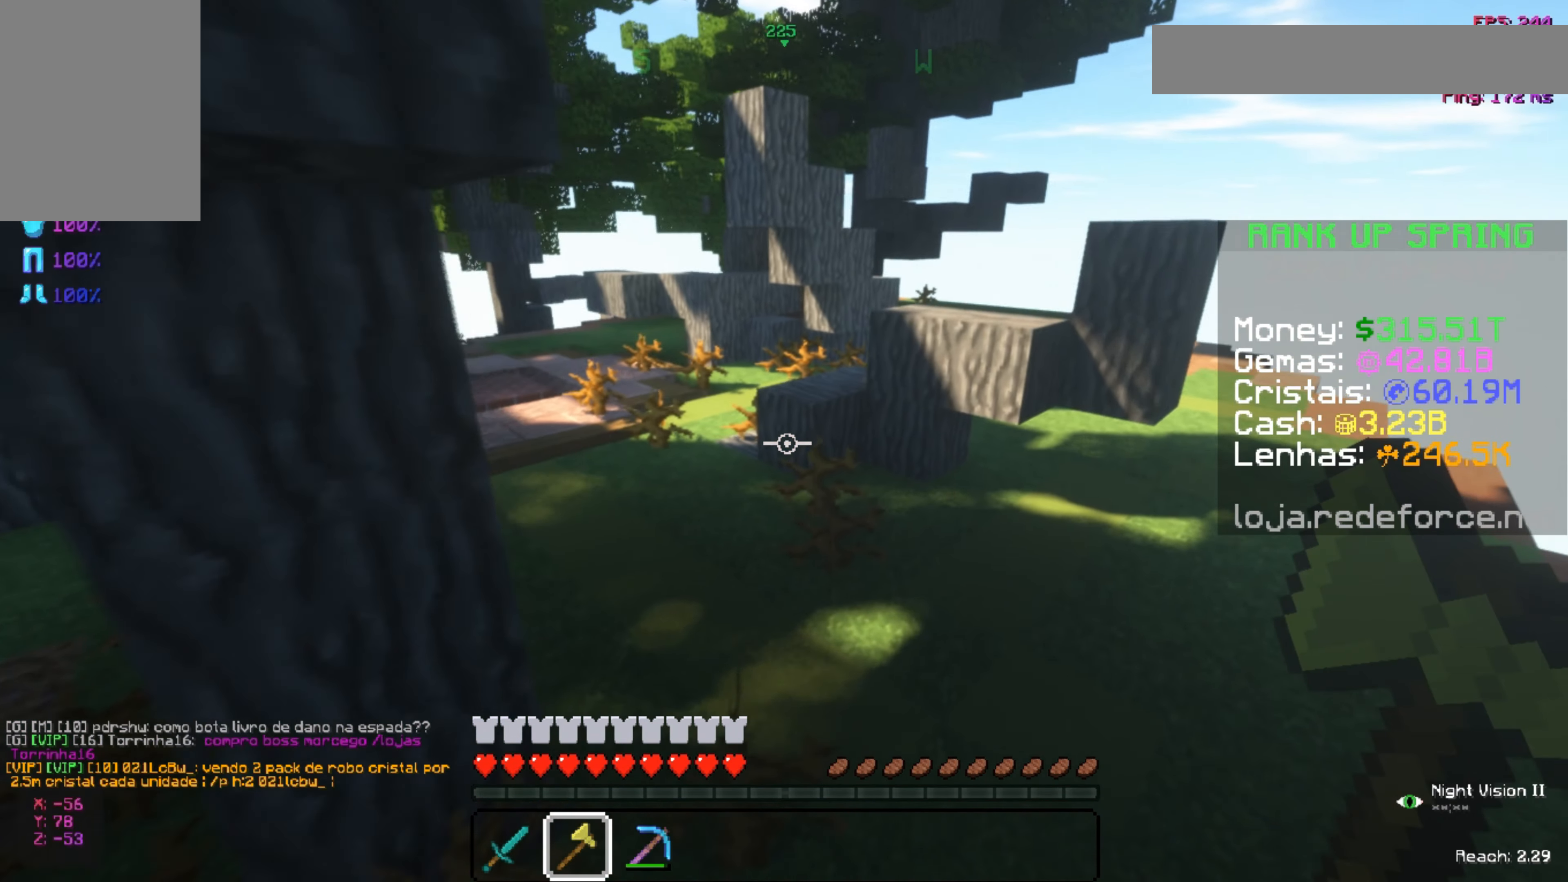
{"keys": ["d", "w"], "mouse": [], "events": [[133, "space", "up"]]}
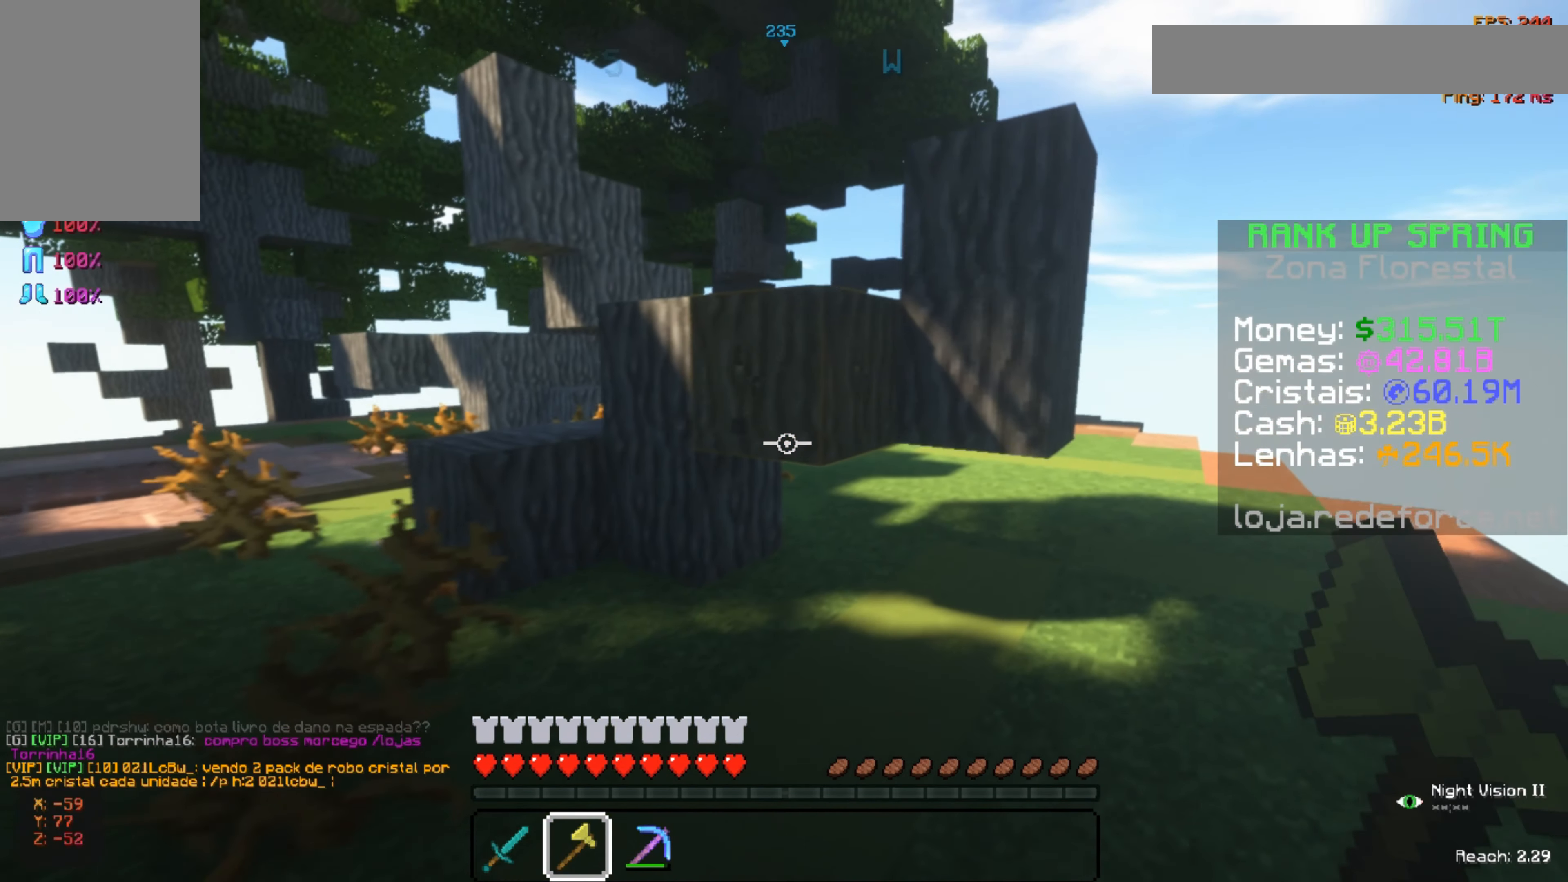
{"keys": [], "mouse": ["left"], "events": [[16, "mouse_left", "down"], [150, "d", "up"], [150, "w", "up"]]}
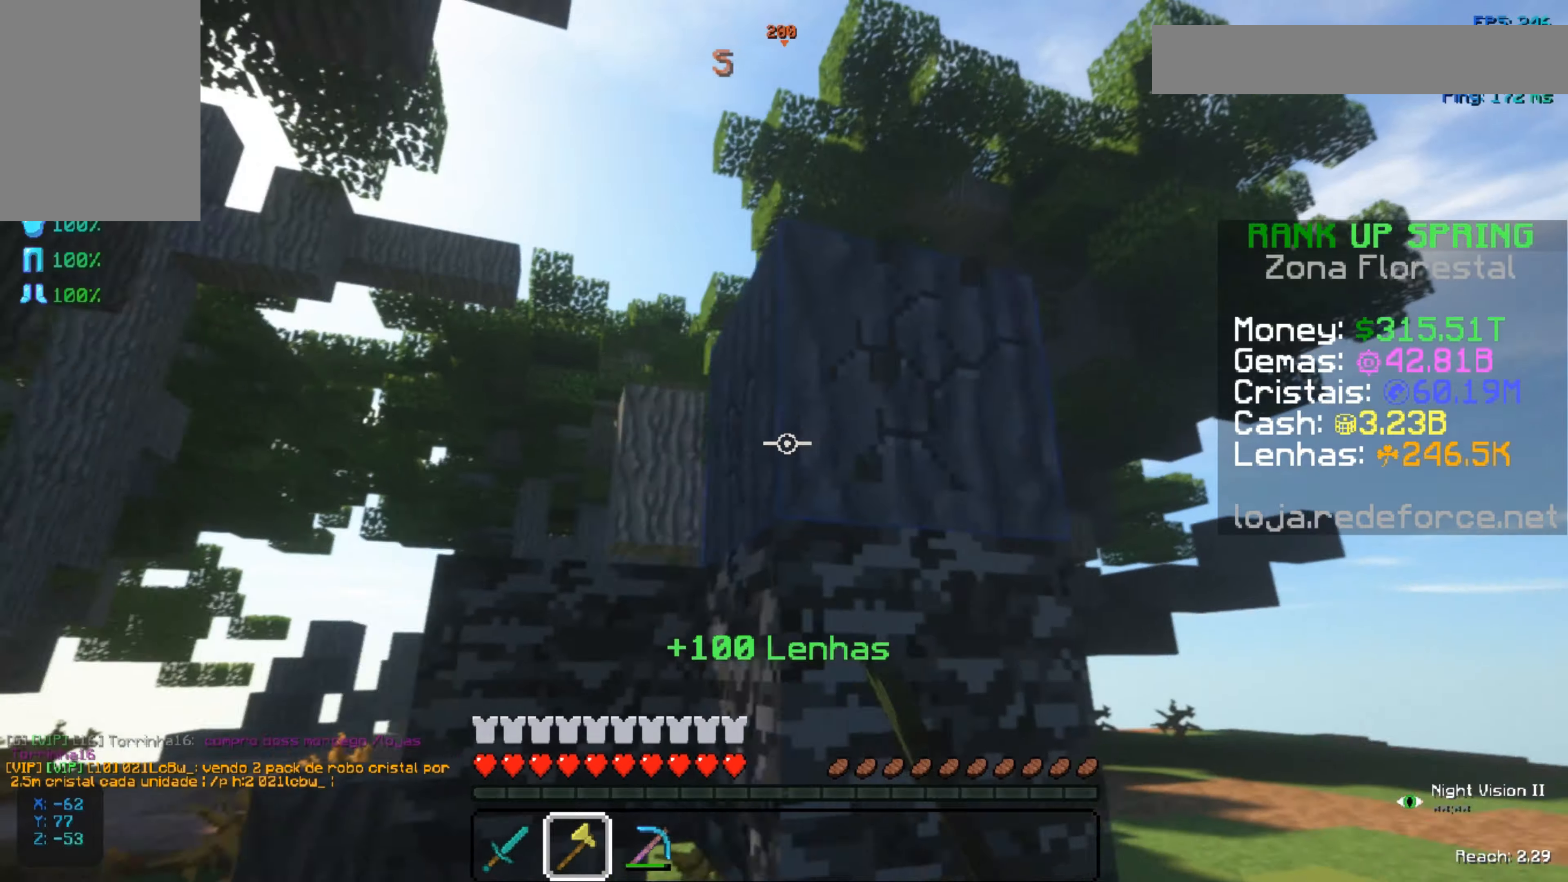
{"keys": ["d", "w"], "mouse": [], "events": [[67, "d", "down"], [67, "w", "down"], [417, "mouse_left", "up"]]}
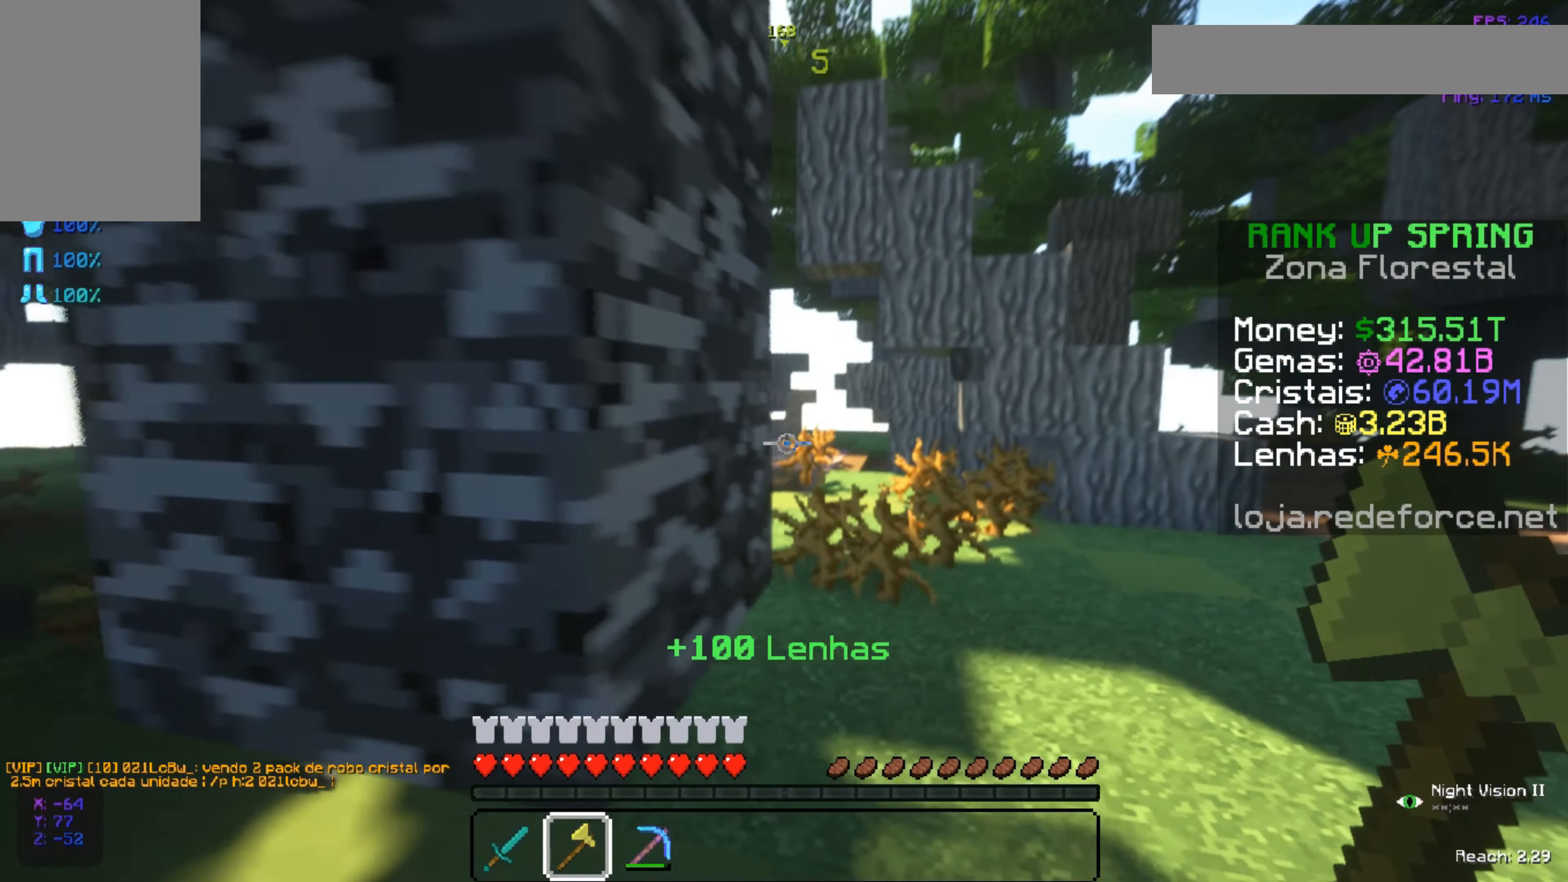
{"keys": [], "mouse": [], "events": [[450, "d", "up"], [450, "w", "up"]]}
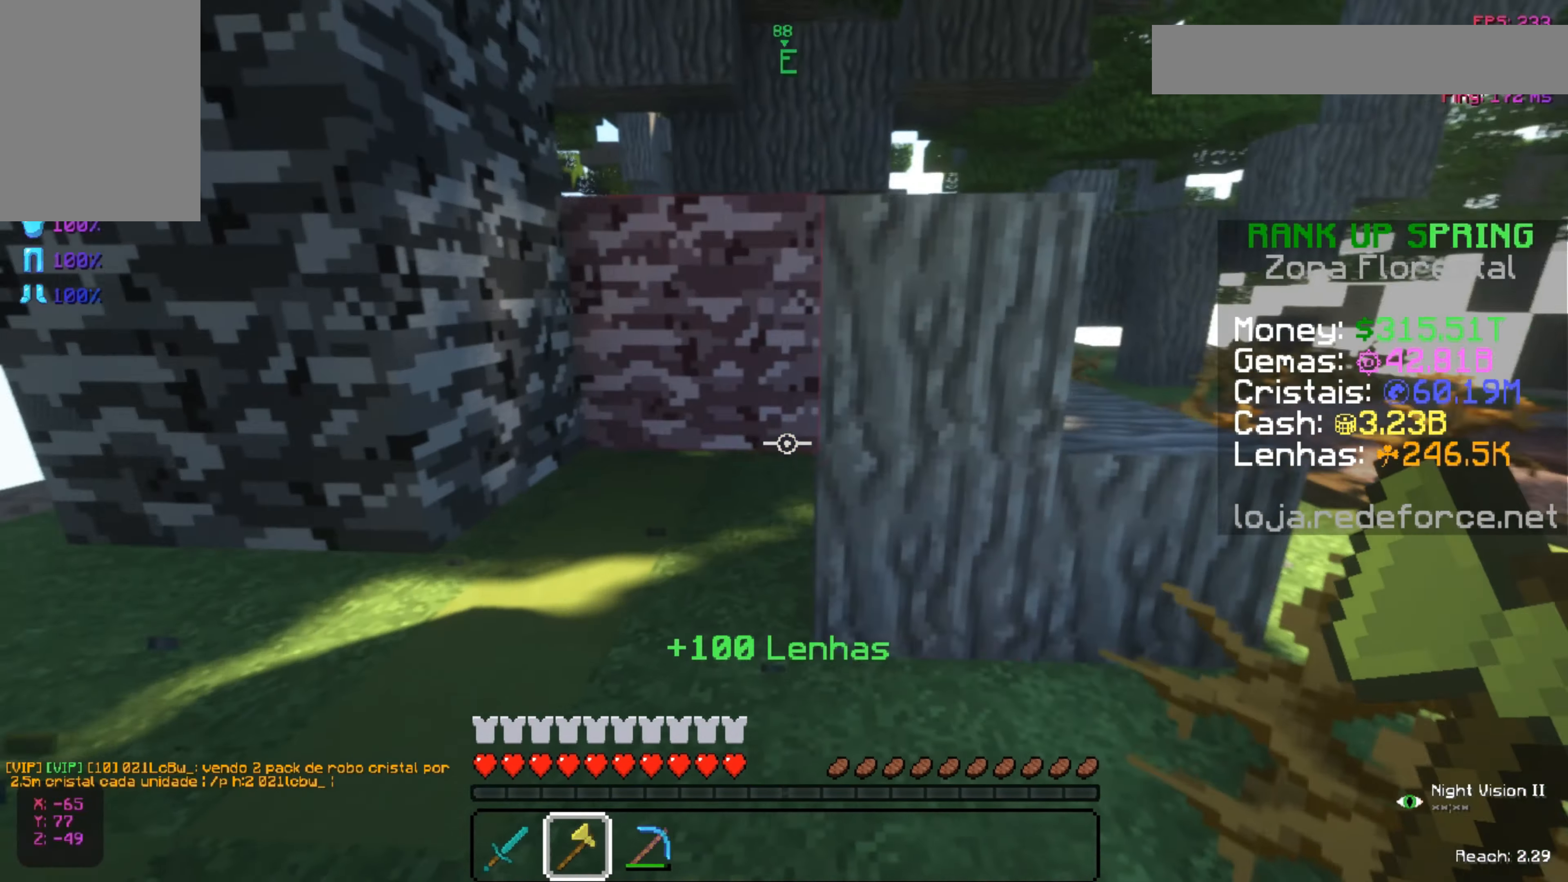
{"keys": [], "mouse": ["left"], "events": [[251, "mouse_left", "down"], [317, "d", "down"], [401, "d", "up"]]}
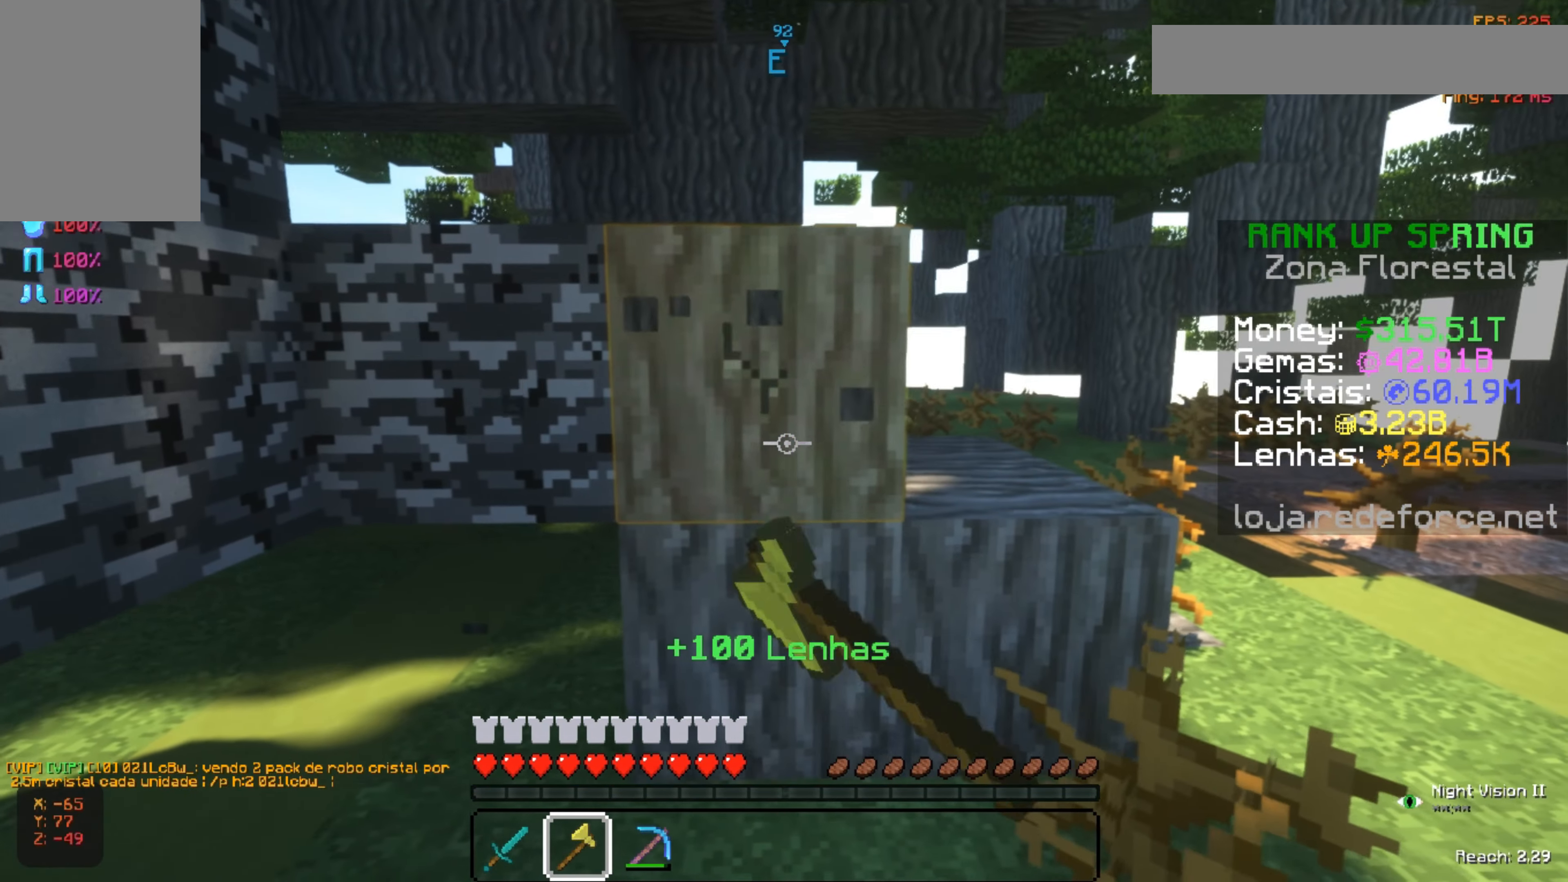
{"keys": [], "mouse": ["left"], "events": []}
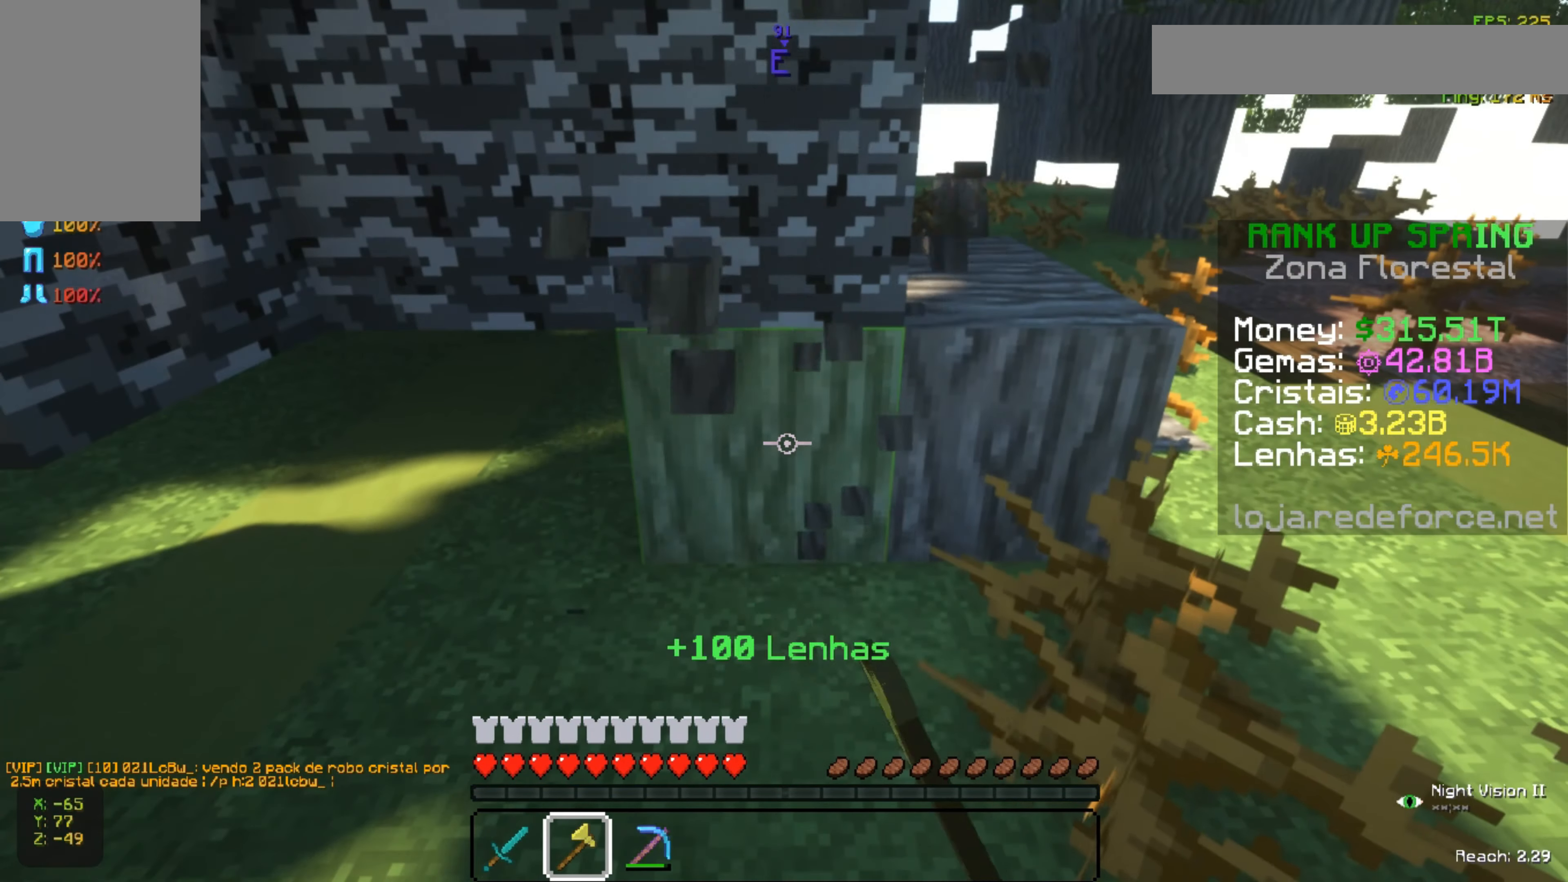
{"keys": ["d", "w"], "mouse": ["left"], "events": [[351, "d", "down"], [351, "w", "down"]]}
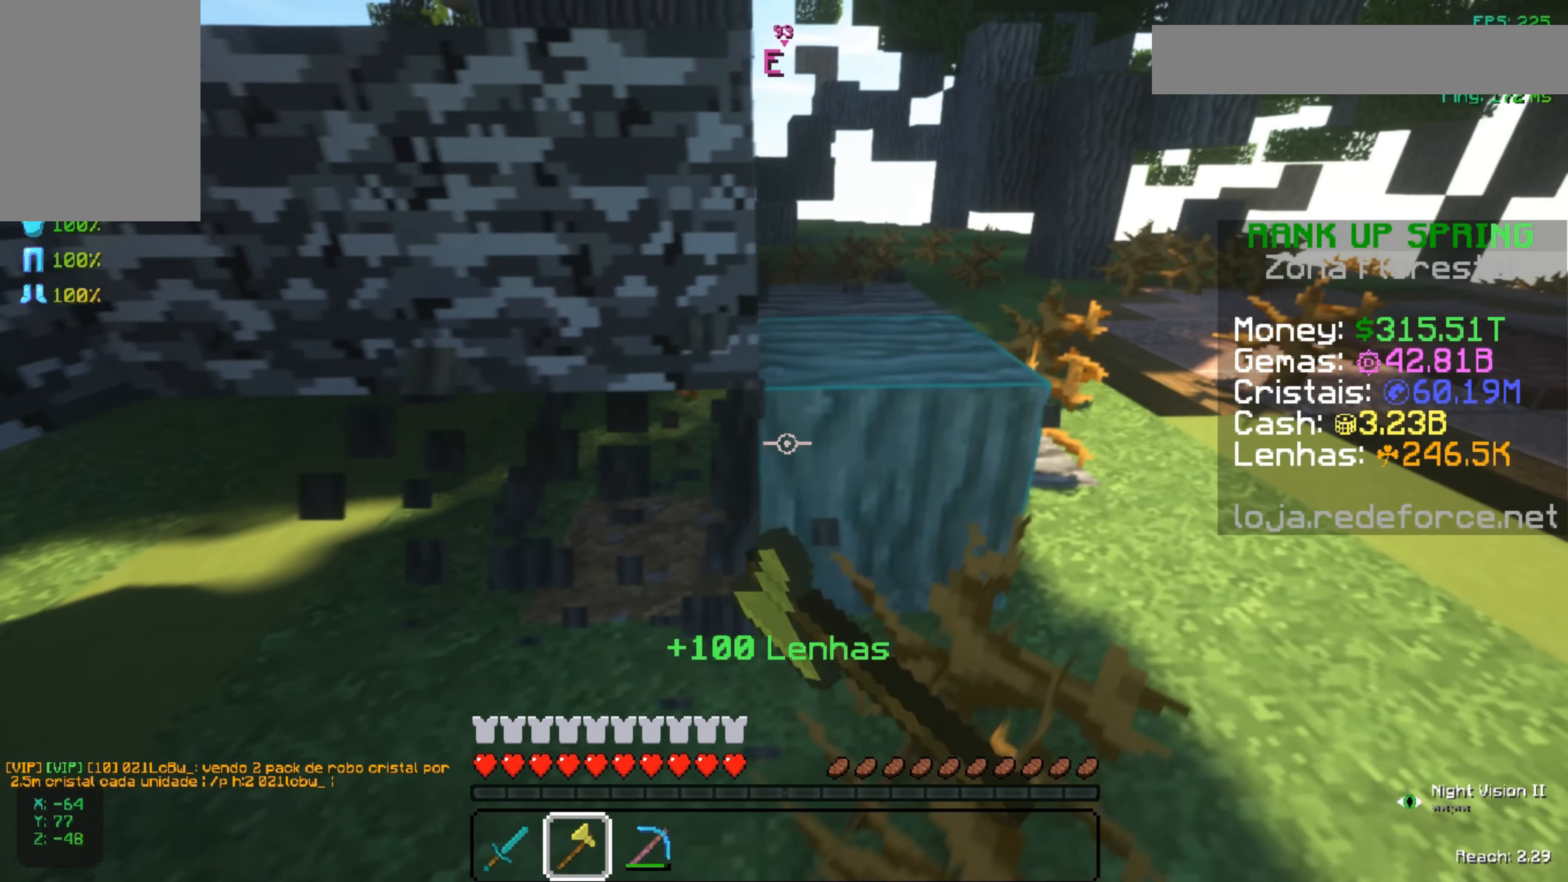
{"keys": ["d"], "mouse": ["left"], "events": [[267, "w", "up"]]}
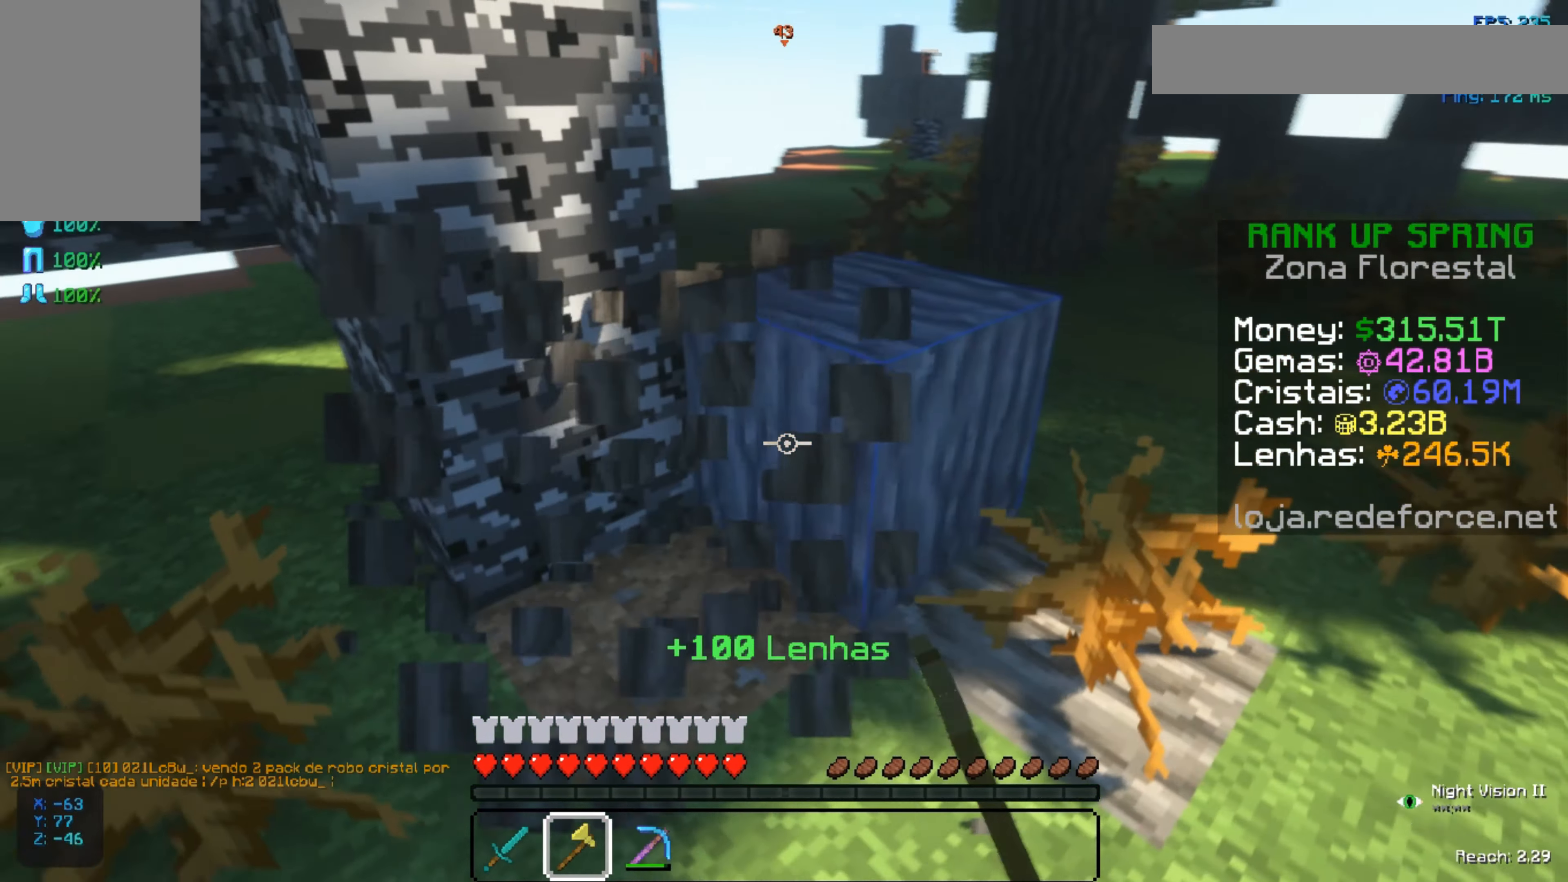
{"keys": [], "mouse": ["left"], "events": [[100, "w", "down"], [251, "d", "up"], [251, "w", "up"]]}
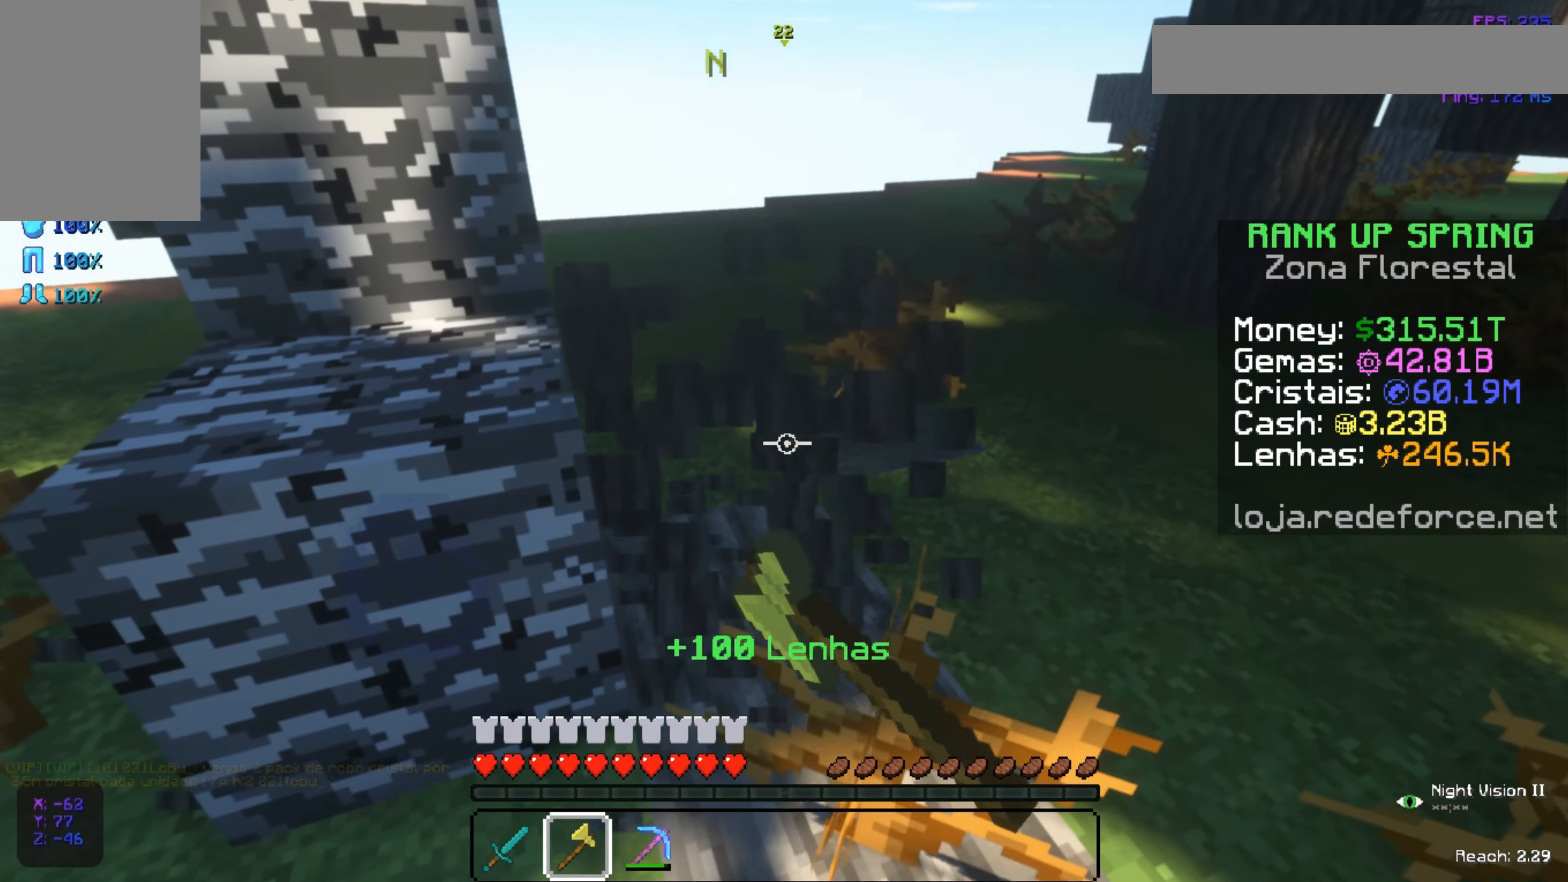
{"keys": ["d", "w"], "mouse": [], "events": [[200, "mouse_left", "up"], [417, "d", "down"], [417, "w", "down"]]}
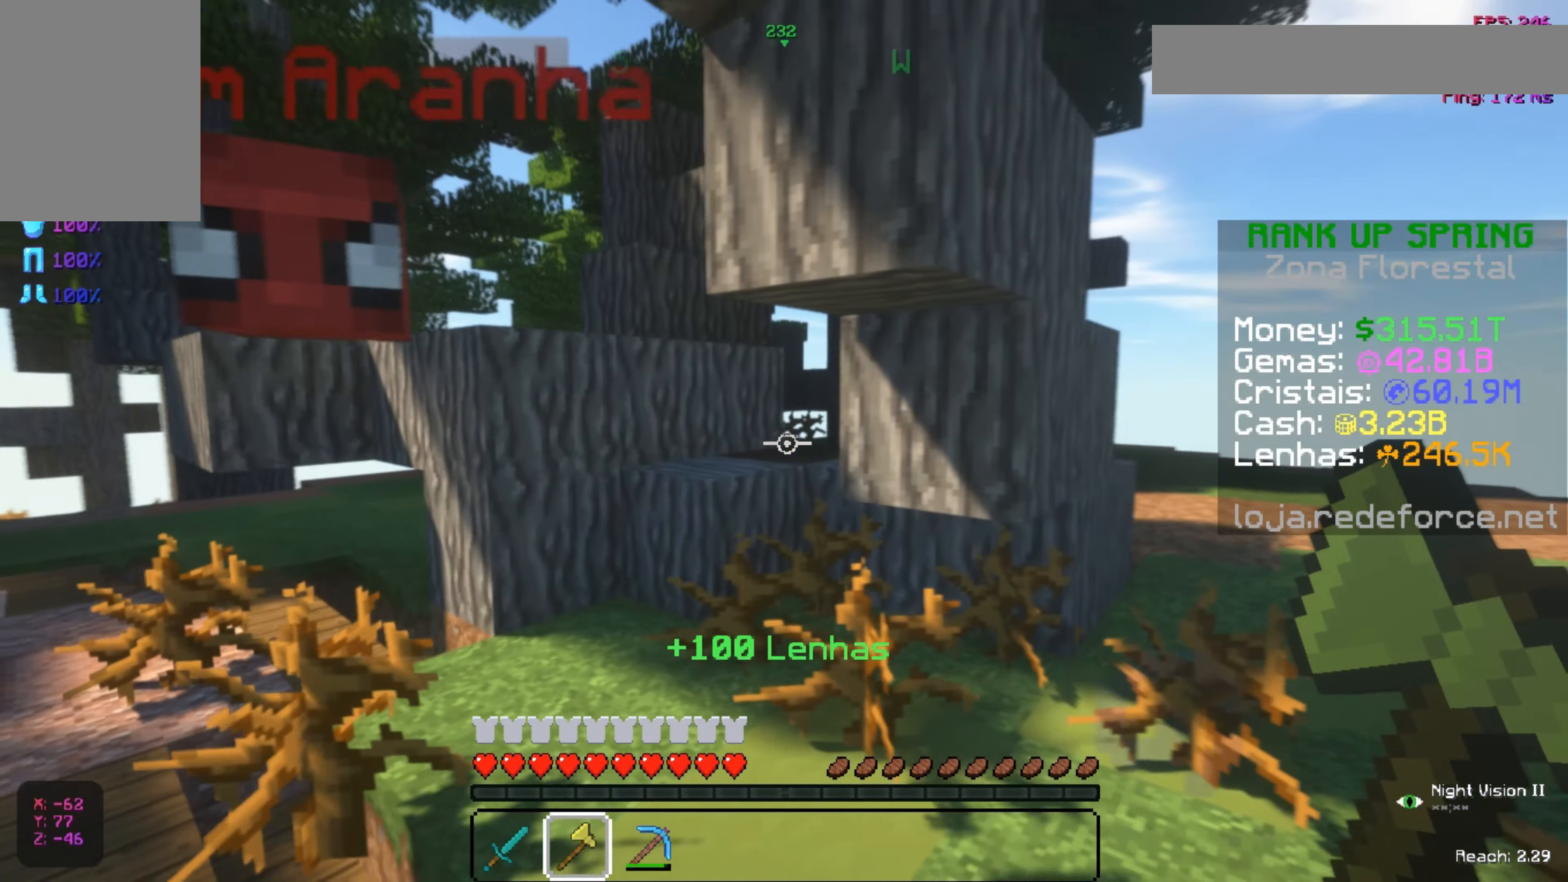
{"keys": ["d", "w"], "mouse": ["left"], "events": [[267, "mouse_left", "down"]]}
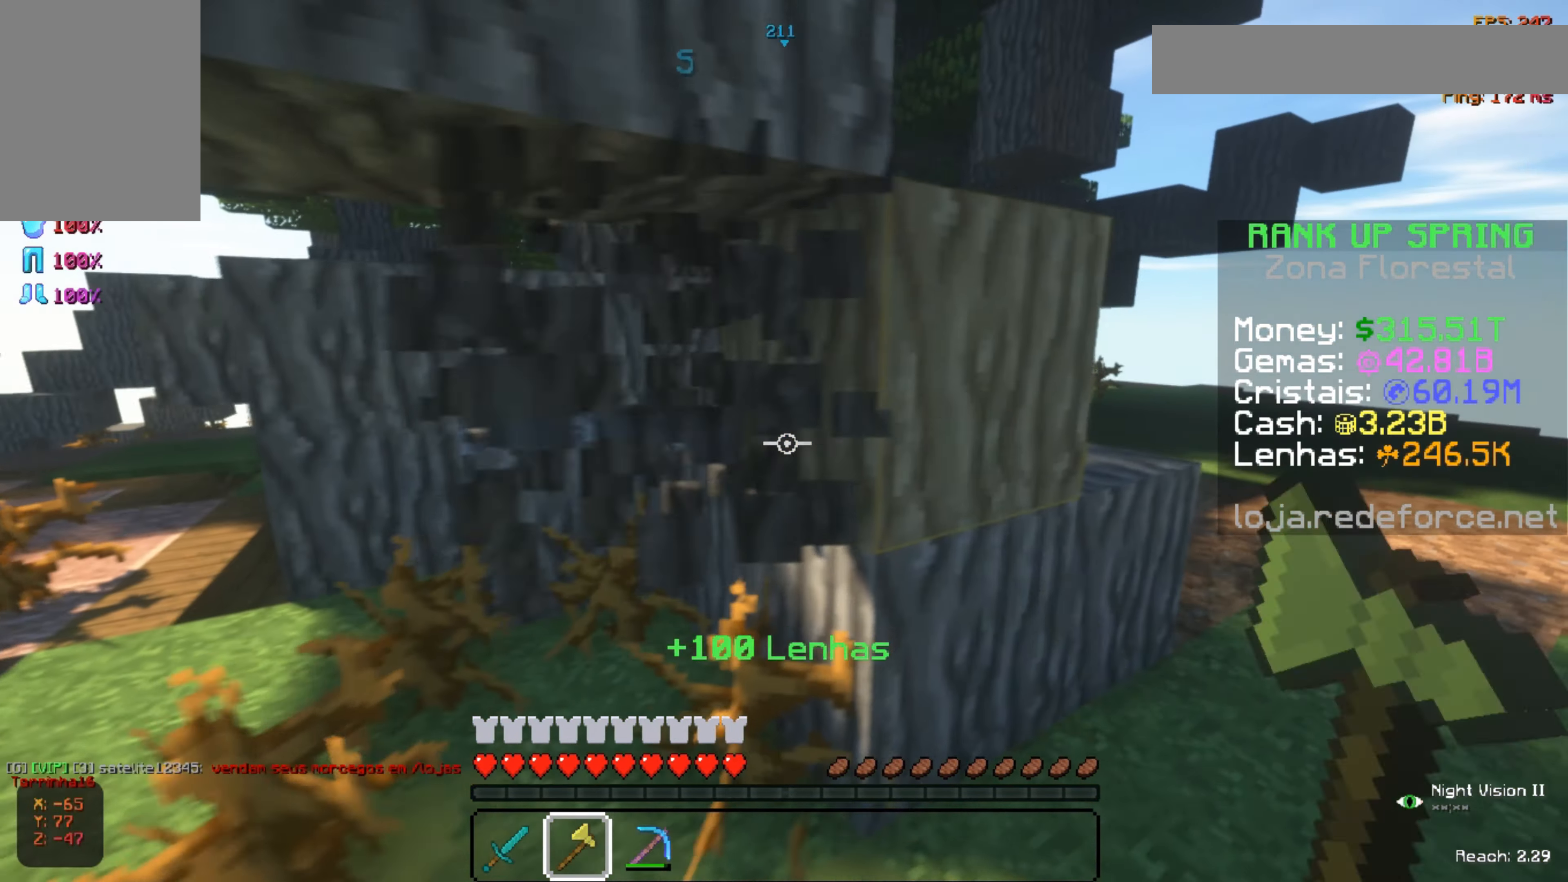
{"keys": [], "mouse": ["left"], "events": [[117, "w", "up"], [367, "d", "up"], [367, "s", "down"], [450, "s", "up"]]}
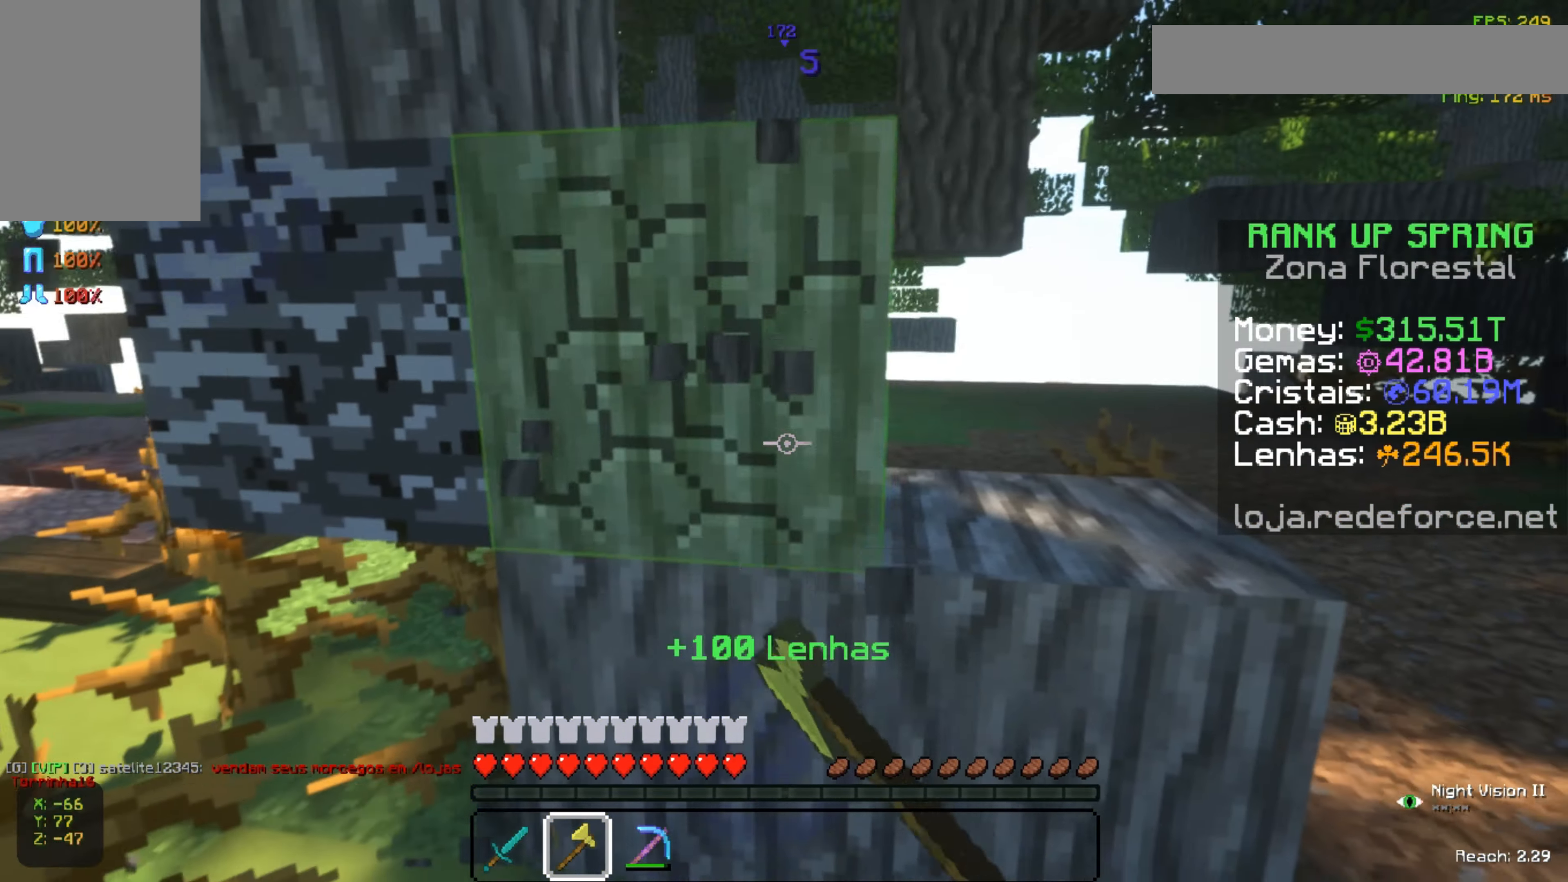
{"keys": [], "mouse": ["left"], "events": [[267, "s", "down"], [467, "s", "up"]]}
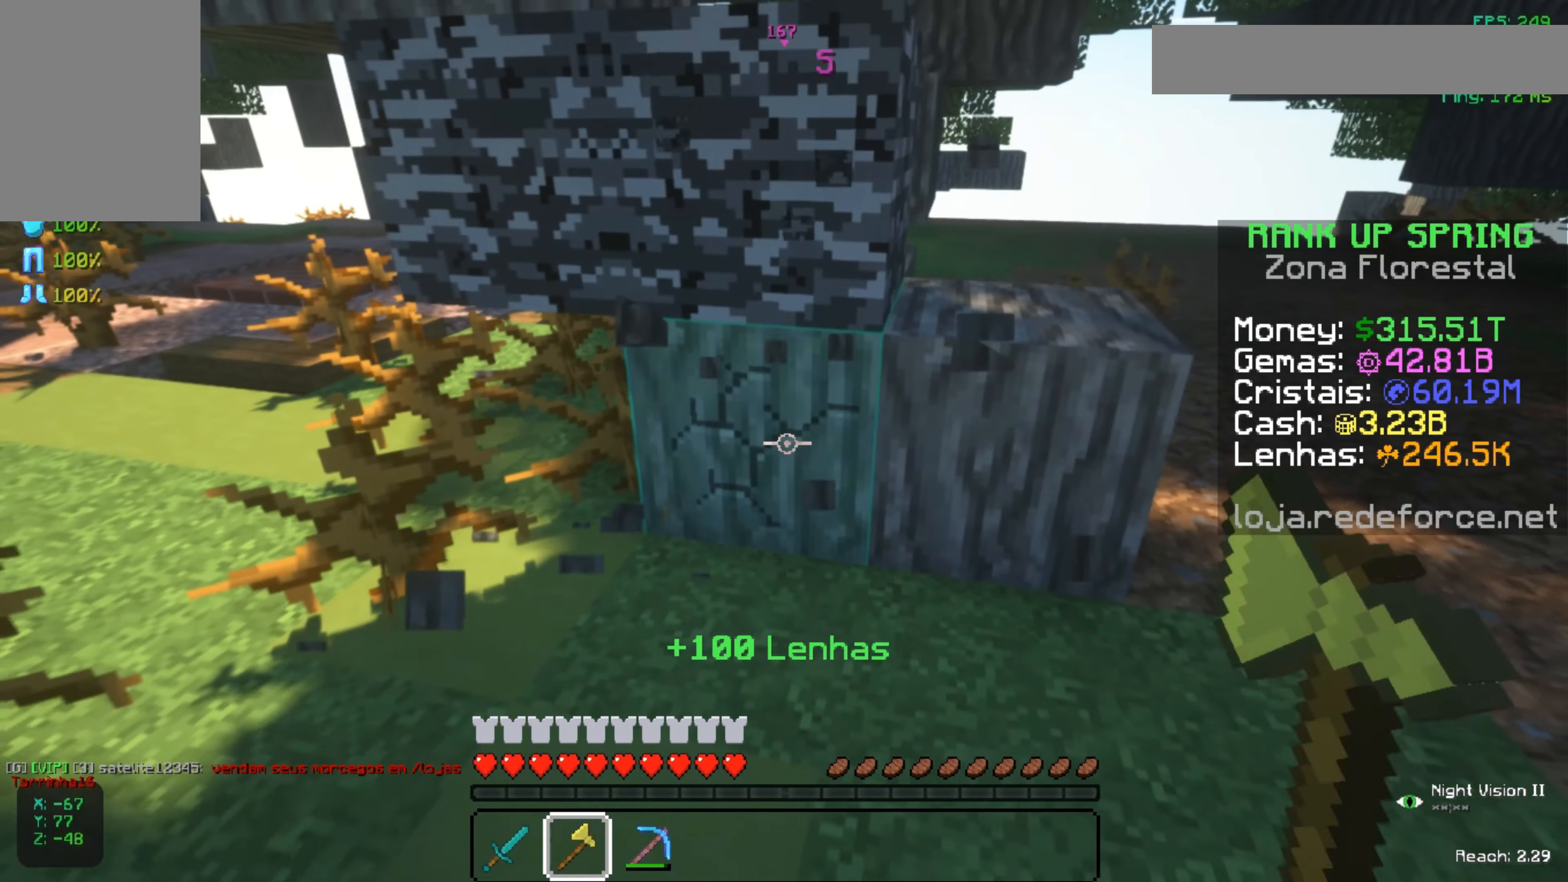
{"keys": ["d"], "mouse": ["left"], "events": [[217, "d", "down"]]}